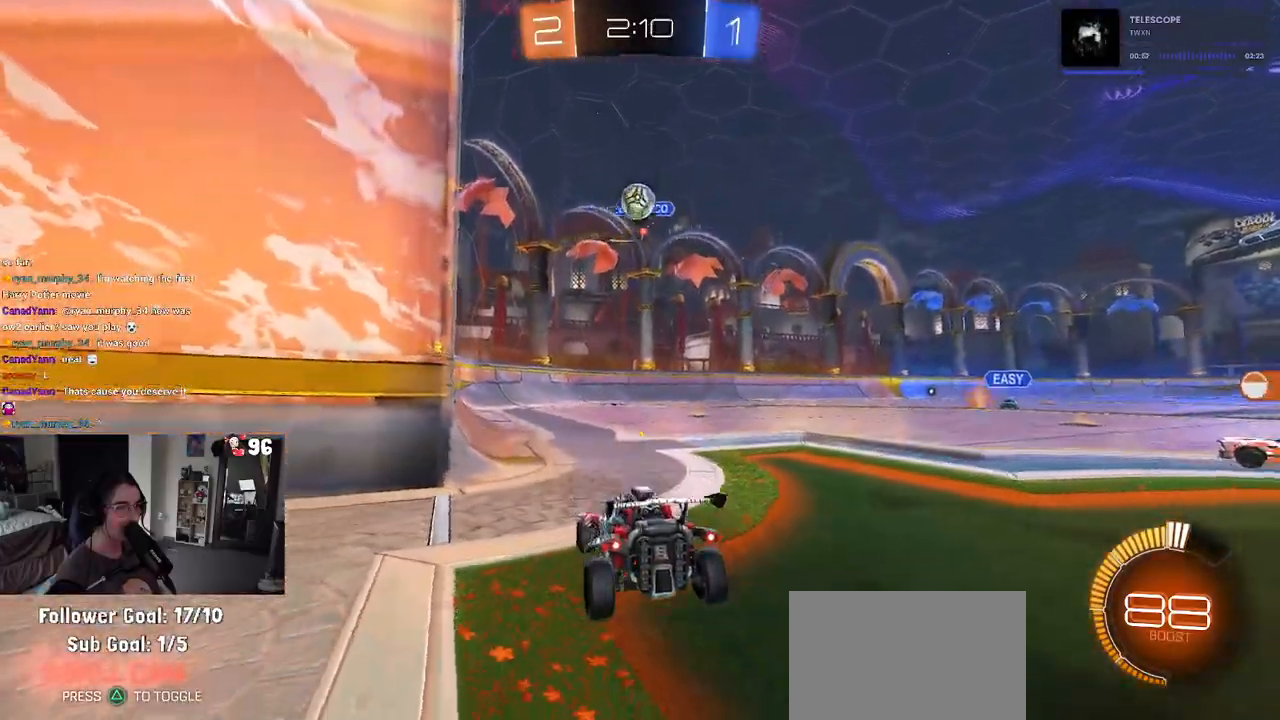
Gameplay with a controller (PlayStation layout); each line is a JSON object with the inputs held at the frame after it. "events" lists button and stick changes between this image and that frame as [ms after this image, input, new state], when the widget could be followed in between.
{"buttons": ["R2"], "left_stick": "center", "right_stick": "center", "events": [[100, "L2", "up"], [100, "R2", "down"]]}
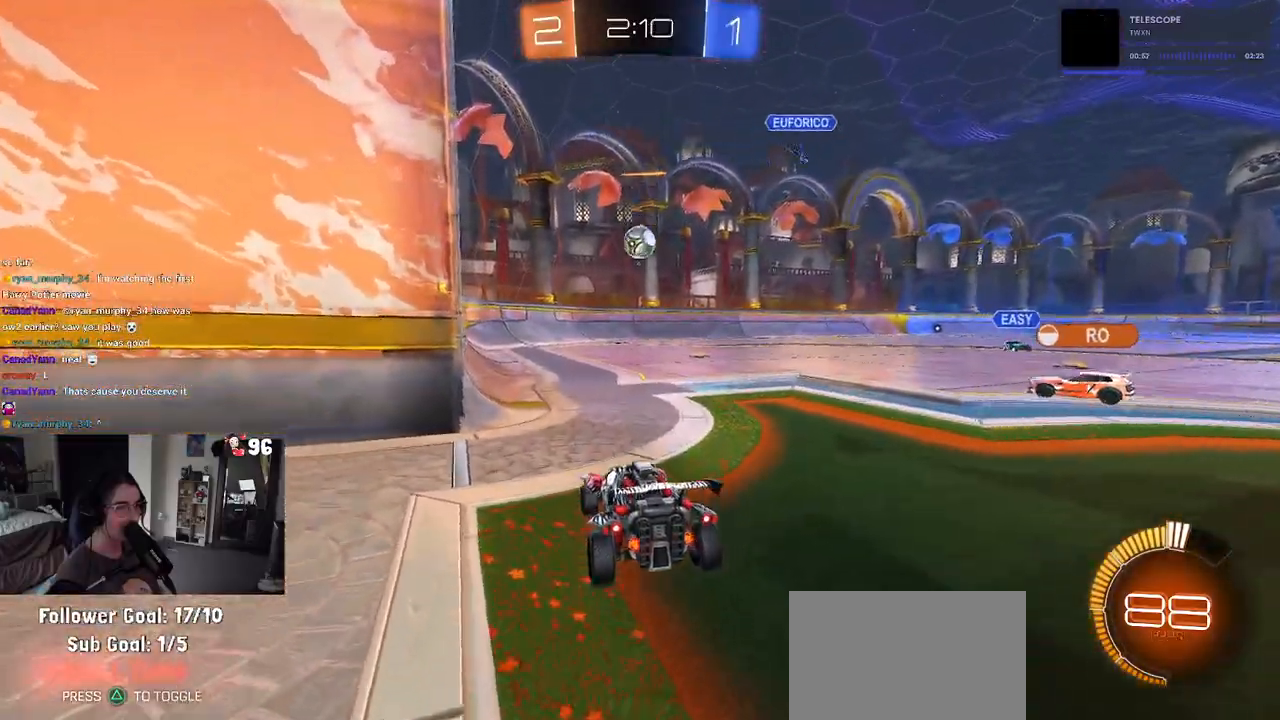
{"buttons": ["R2"], "left_stick": "center", "right_stick": "center", "events": []}
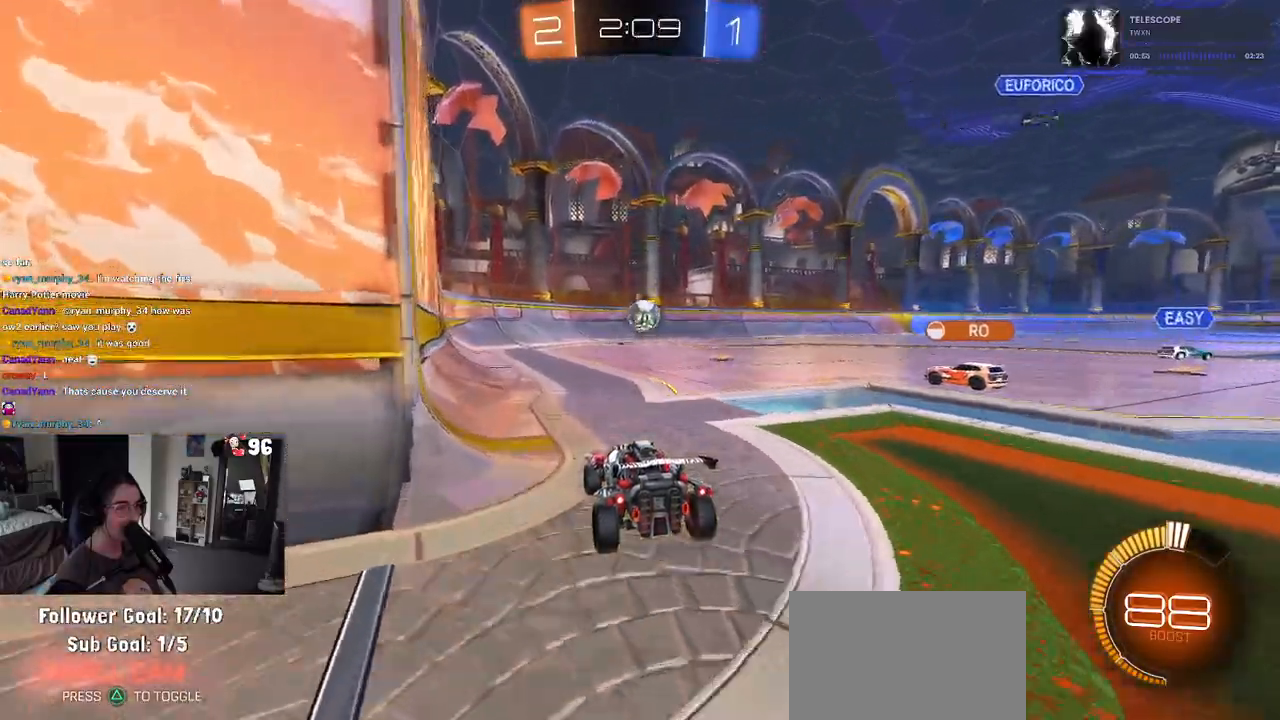
{"buttons": ["R2"], "left_stick": "center", "right_stick": "center", "events": []}
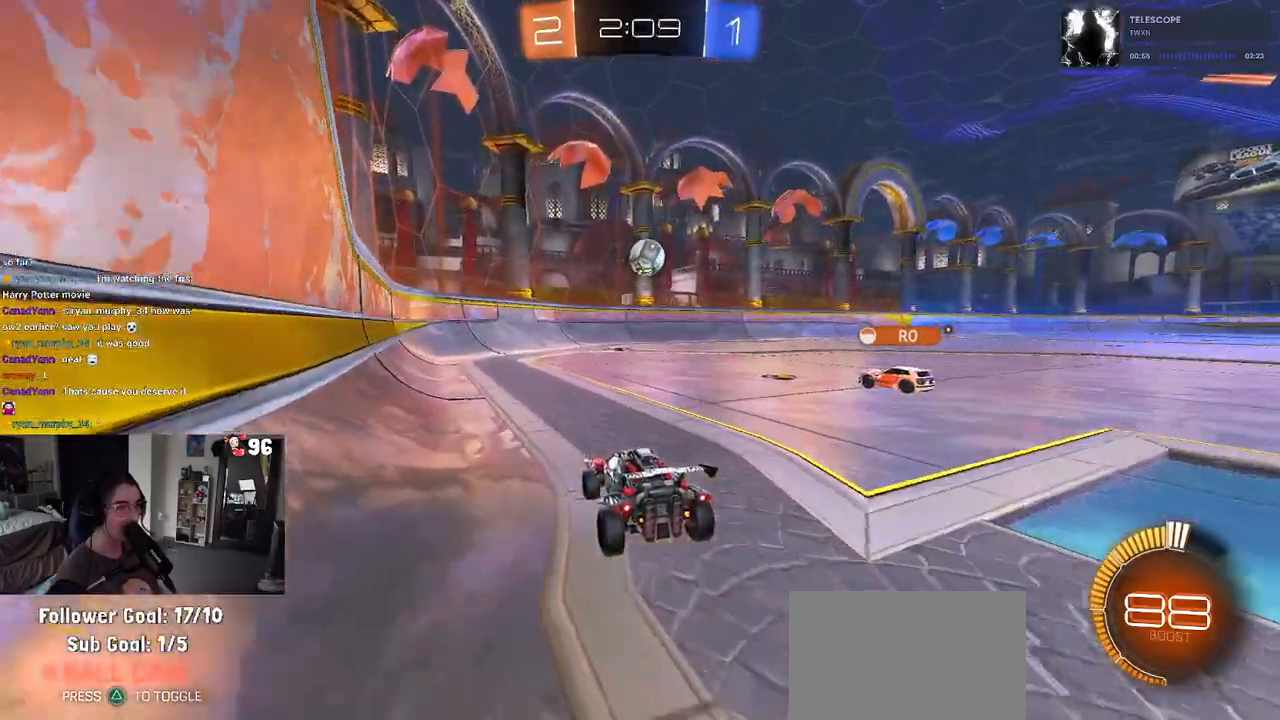
{"buttons": ["R2"], "left_stick": "center", "right_stick": "center", "events": [[33, "left_stick", "left"], [217, "left_stick", "center"]]}
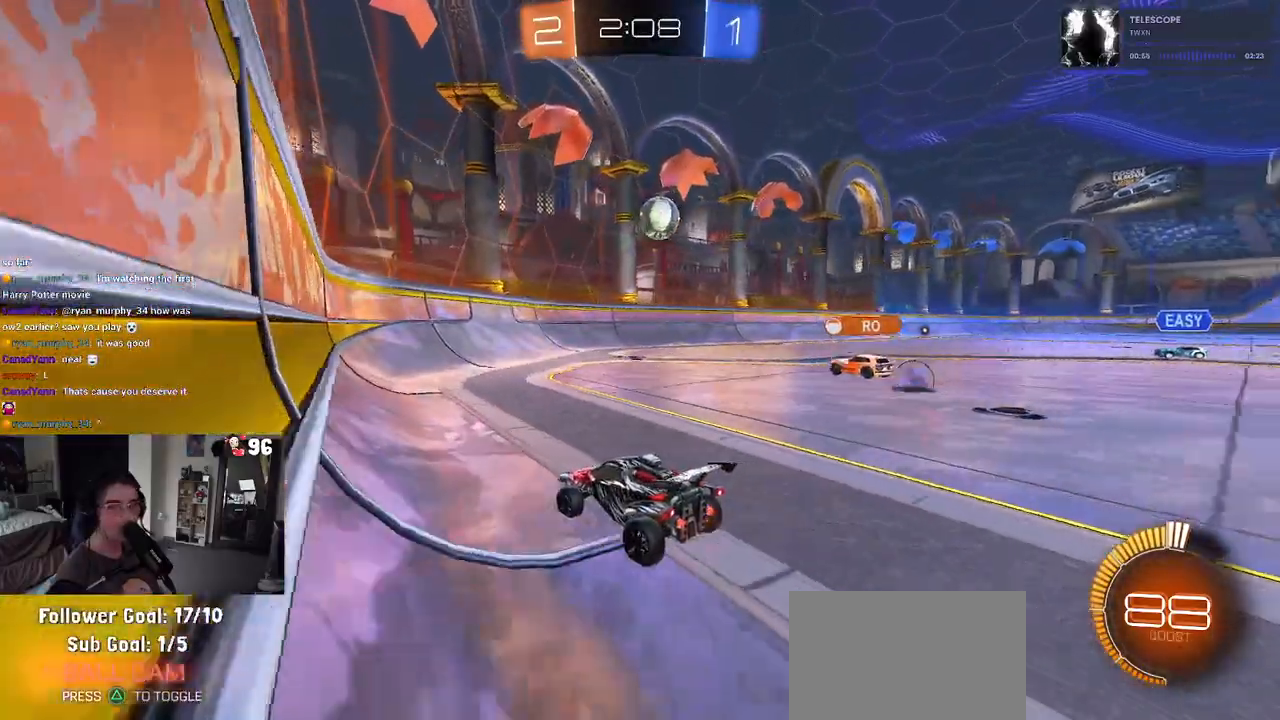
{"buttons": ["SQUARE", "R2"], "left_stick": "right", "right_stick": "center", "events": [[167, "left_stick", "left"], [333, "left_stick", "center"], [417, "SQUARE", "down"], [417, "left_stick", "right"]]}
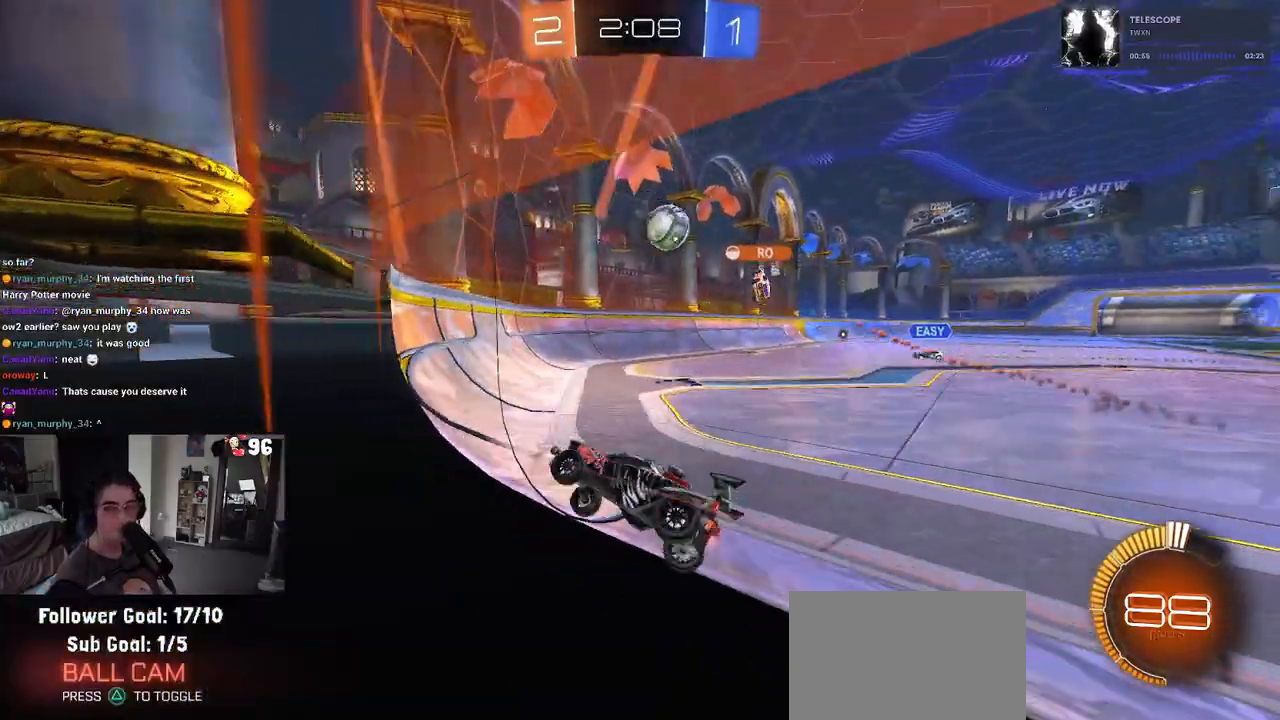
{"buttons": ["R2"], "left_stick": "right", "right_stick": "center", "events": [[67, "SQUARE", "up"]]}
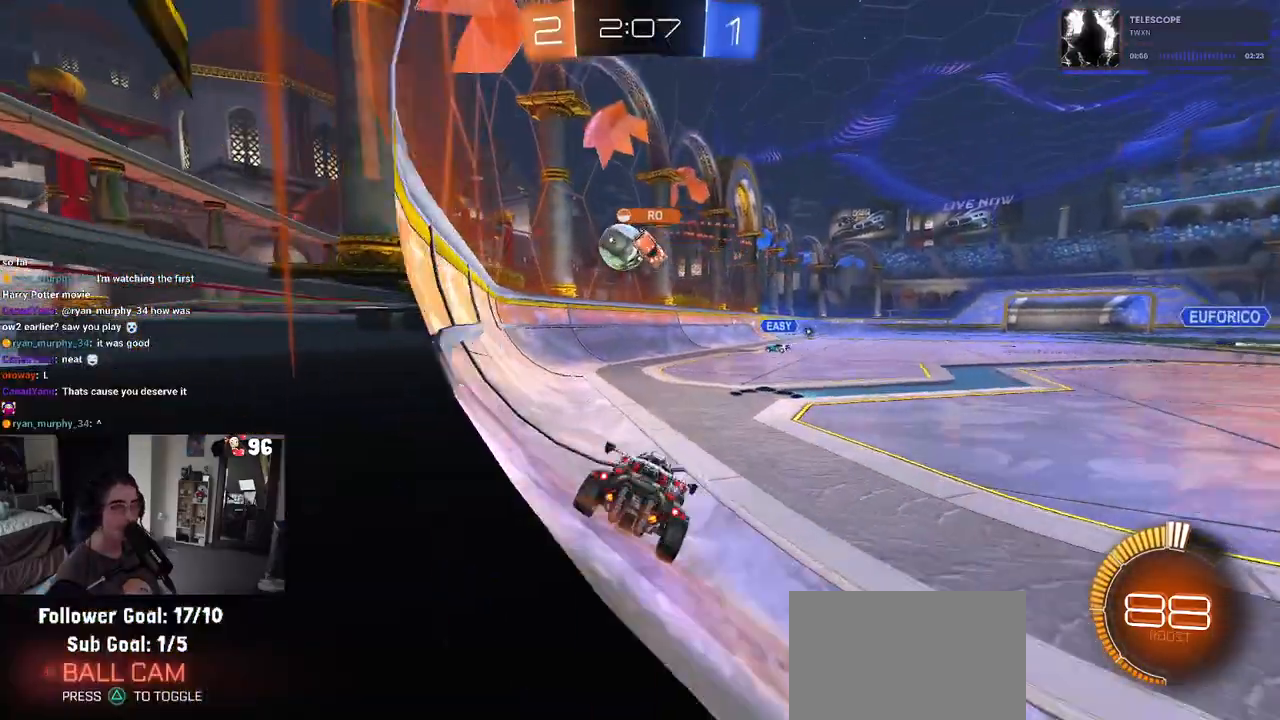
{"buttons": ["R2"], "left_stick": "center", "right_stick": "center", "events": [[100, "left_stick", "center"]]}
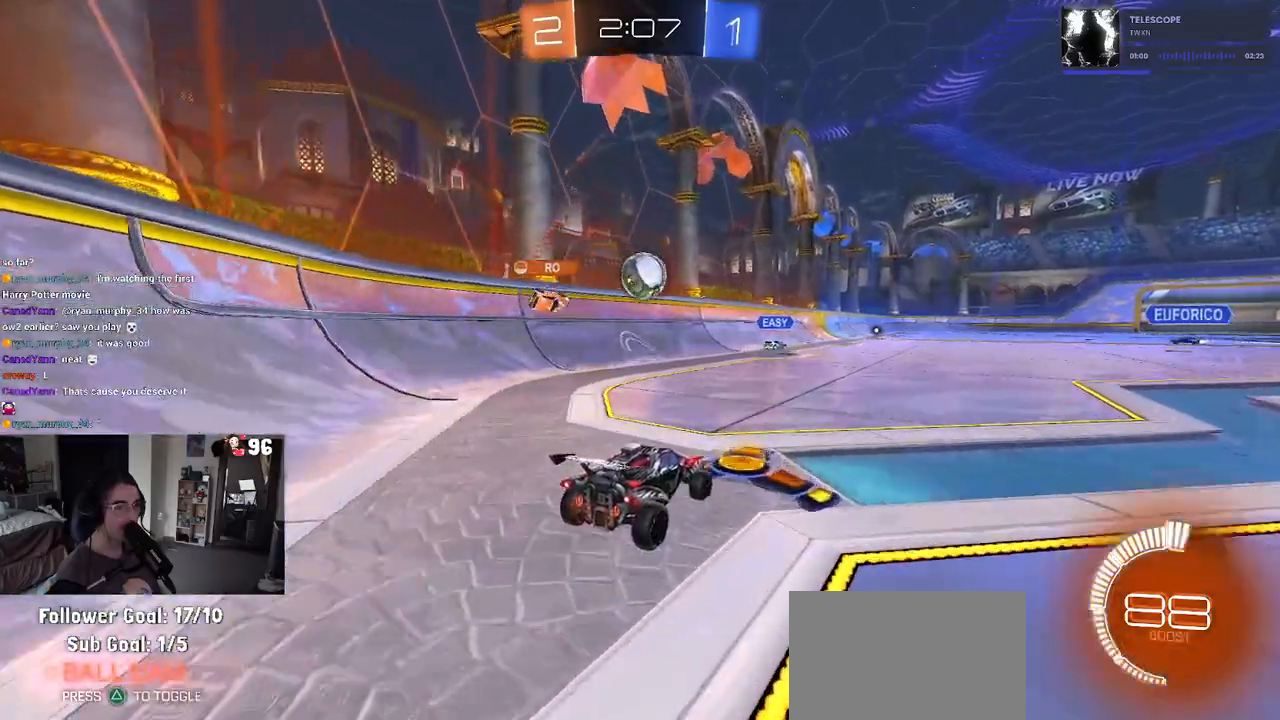
{"buttons": ["R2"], "left_stick": "down-right", "right_stick": "center", "events": [[183, "left_stick", "down-right"]]}
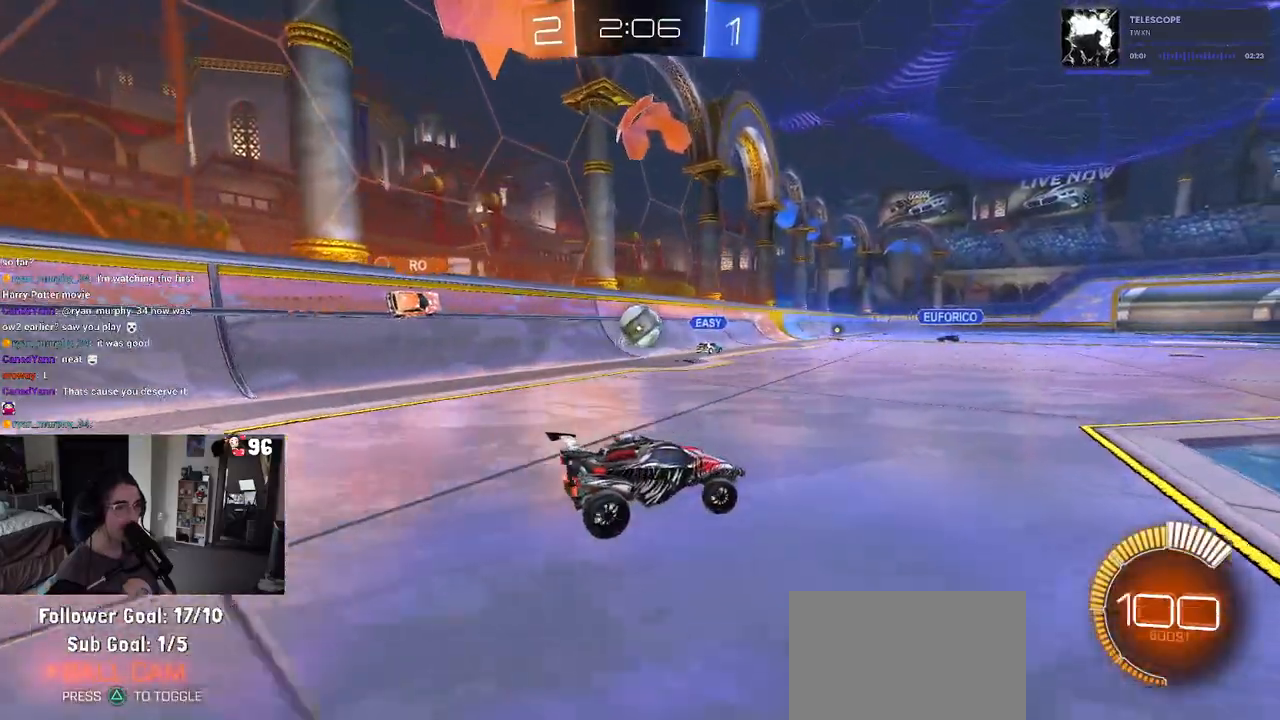
{"buttons": ["R2"], "left_stick": "down-right", "right_stick": "center", "events": []}
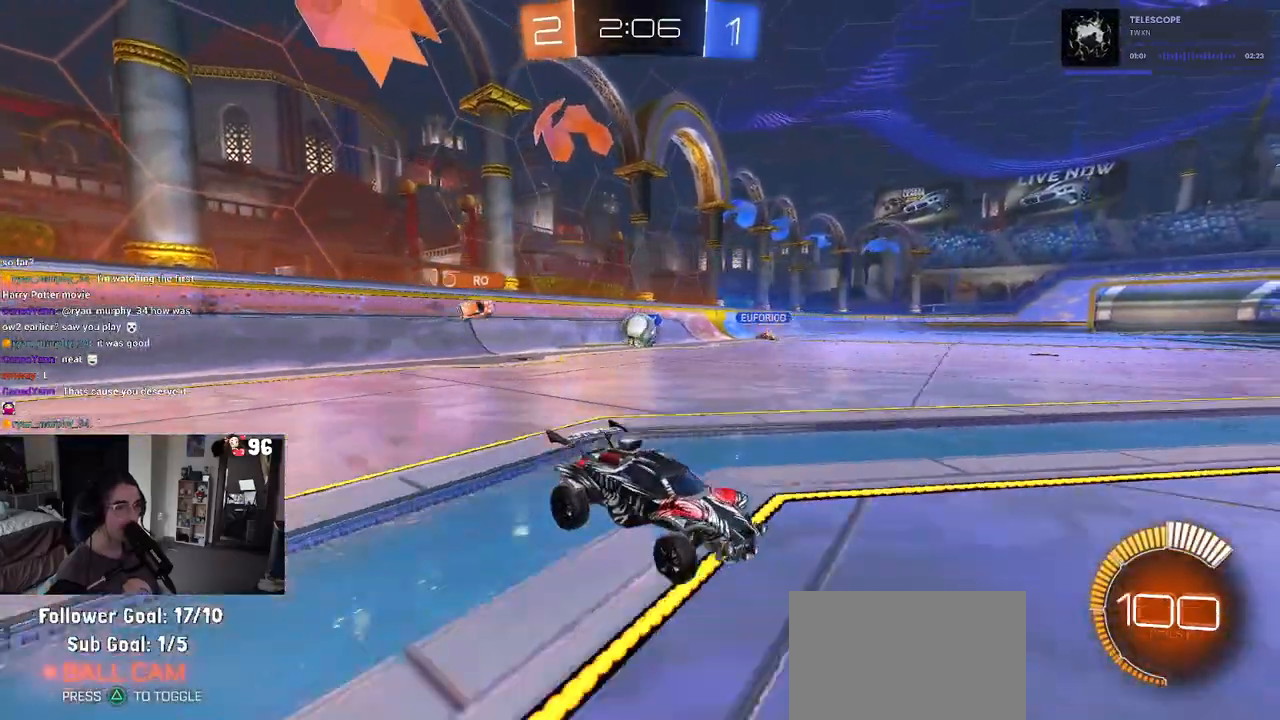
{"buttons": ["R2"], "left_stick": "left", "right_stick": "center", "events": [[33, "left_stick", "center"], [100, "left_stick", "left"], [183, "SQUARE", "down"], [300, "SQUARE", "up"]]}
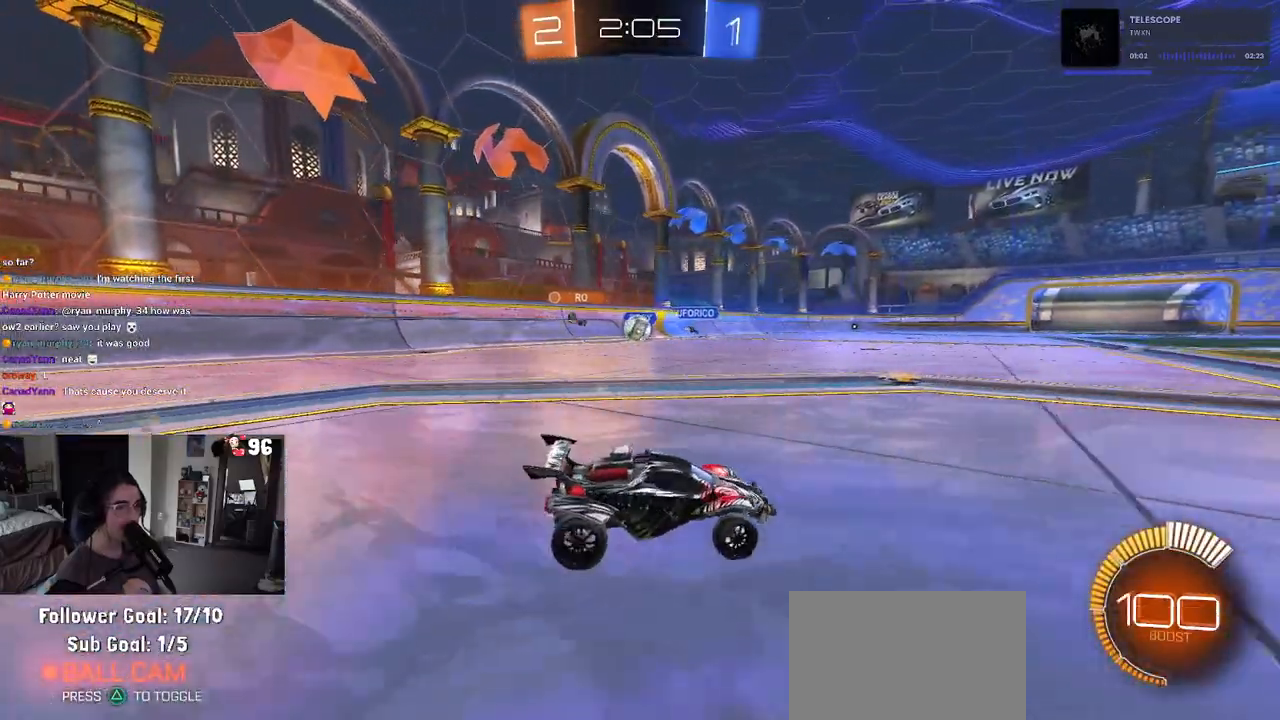
{"buttons": ["R2"], "left_stick": "center", "right_stick": "center", "events": [[467, "left_stick", "center"]]}
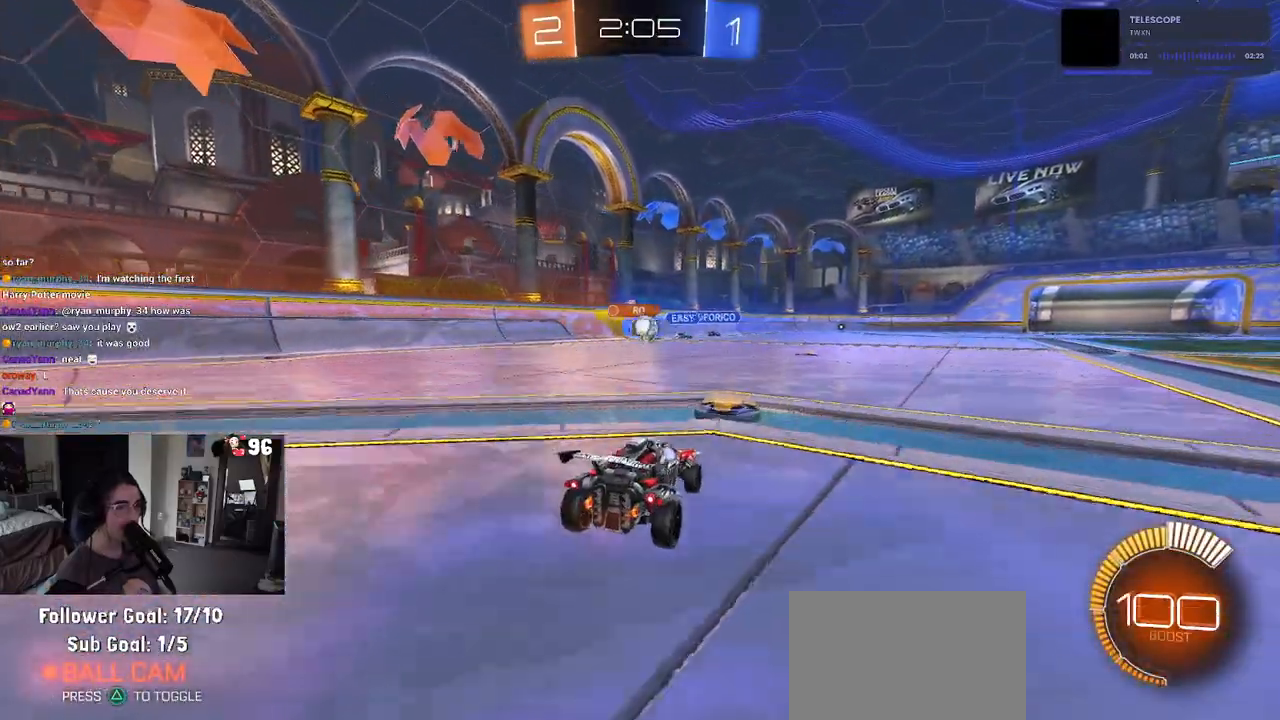
{"buttons": ["SQUARE", "R2"], "left_stick": "left", "right_stick": "center", "events": [[417, "left_stick", "left"], [483, "SQUARE", "down"]]}
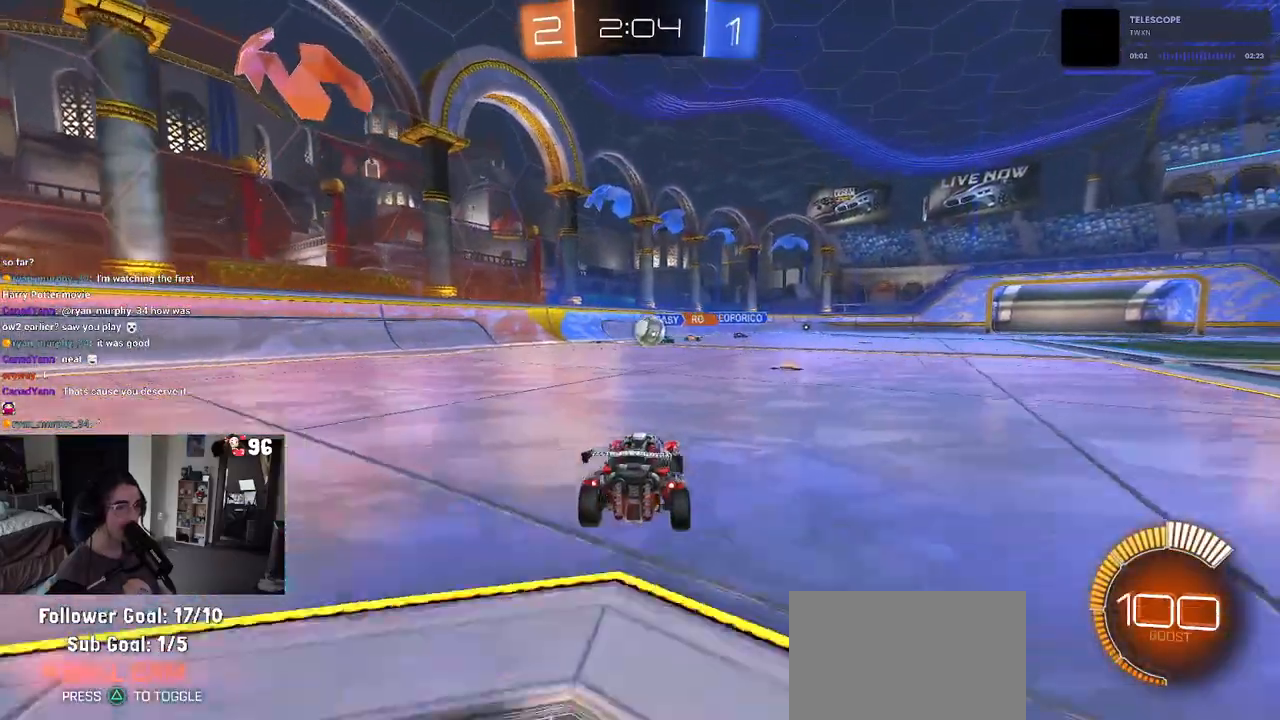
{"buttons": ["R2"], "left_stick": "left", "right_stick": "center", "events": [[50, "left_stick", "center"], [83, "SQUARE", "up"], [133, "left_stick", "left"], [200, "SQUARE", "down"], [317, "SQUARE", "up"]]}
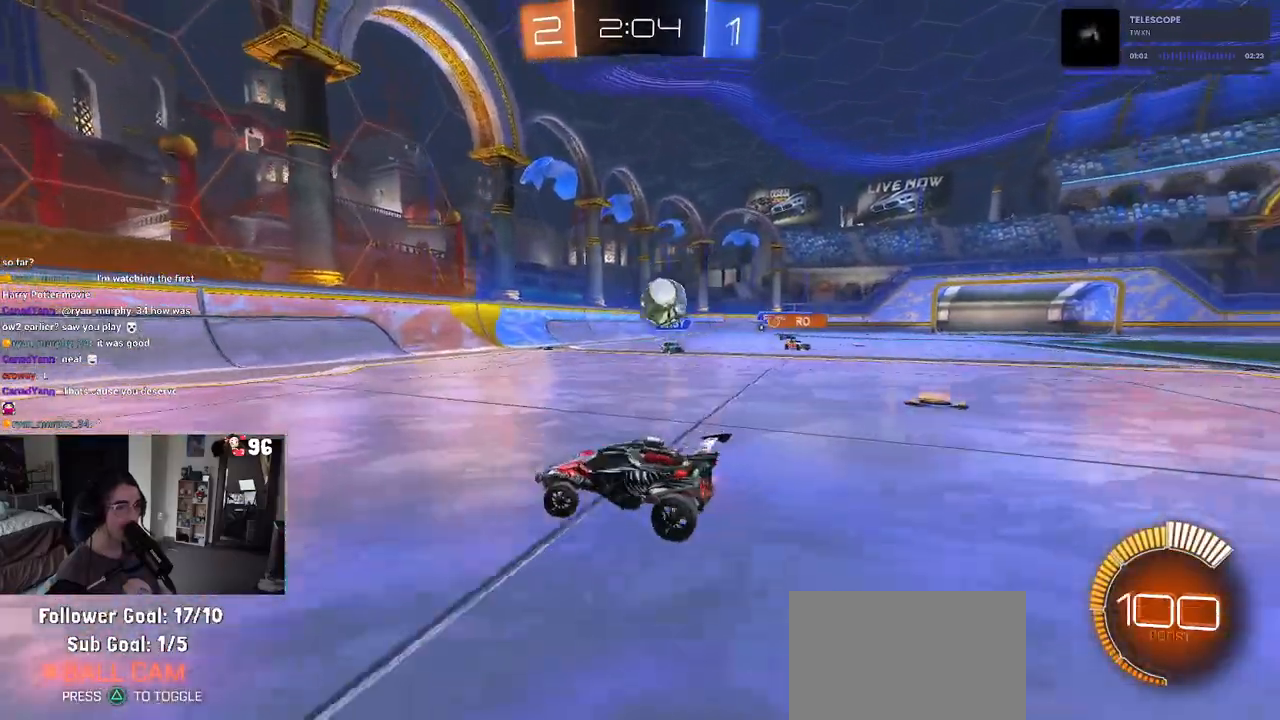
{"buttons": ["R1", "R2"], "left_stick": "left", "right_stick": "center", "events": [[267, "R1", "down"]]}
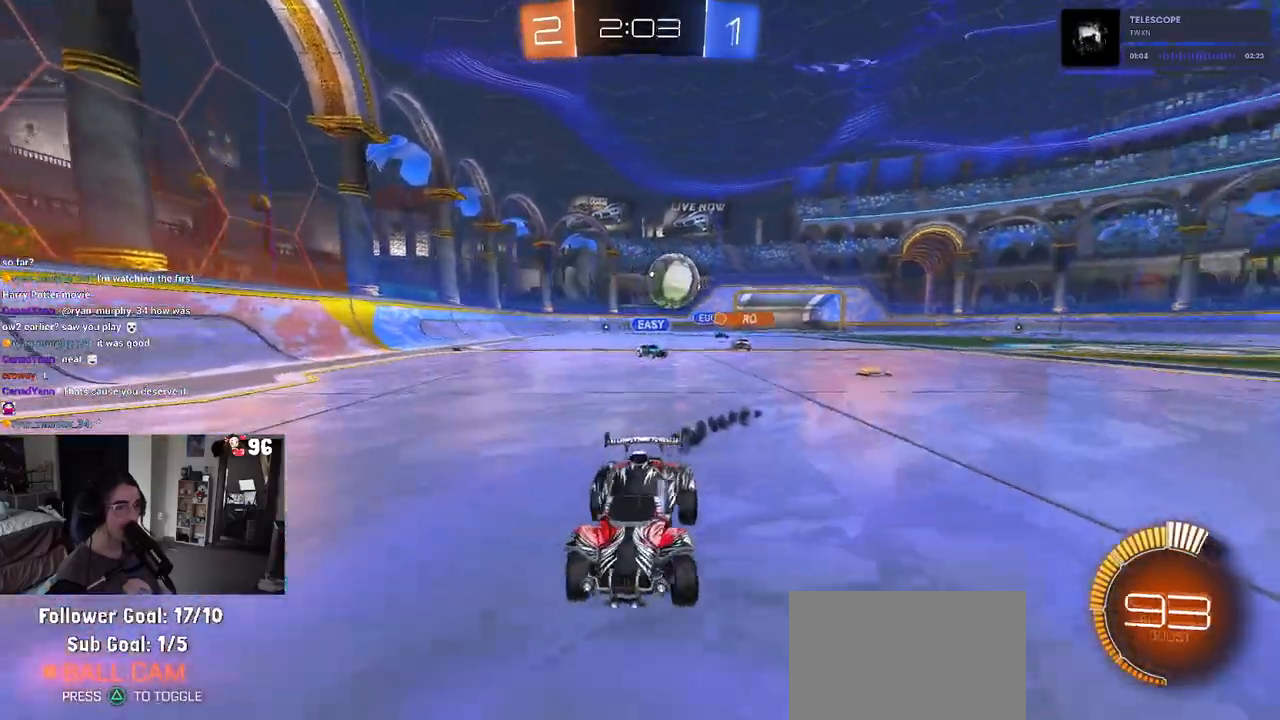
{"buttons": ["R2"], "left_stick": "center", "right_stick": "center", "events": [[100, "left_stick", "center"], [350, "left_stick", "left"], [450, "R1", "up"], [450, "left_stick", "center"]]}
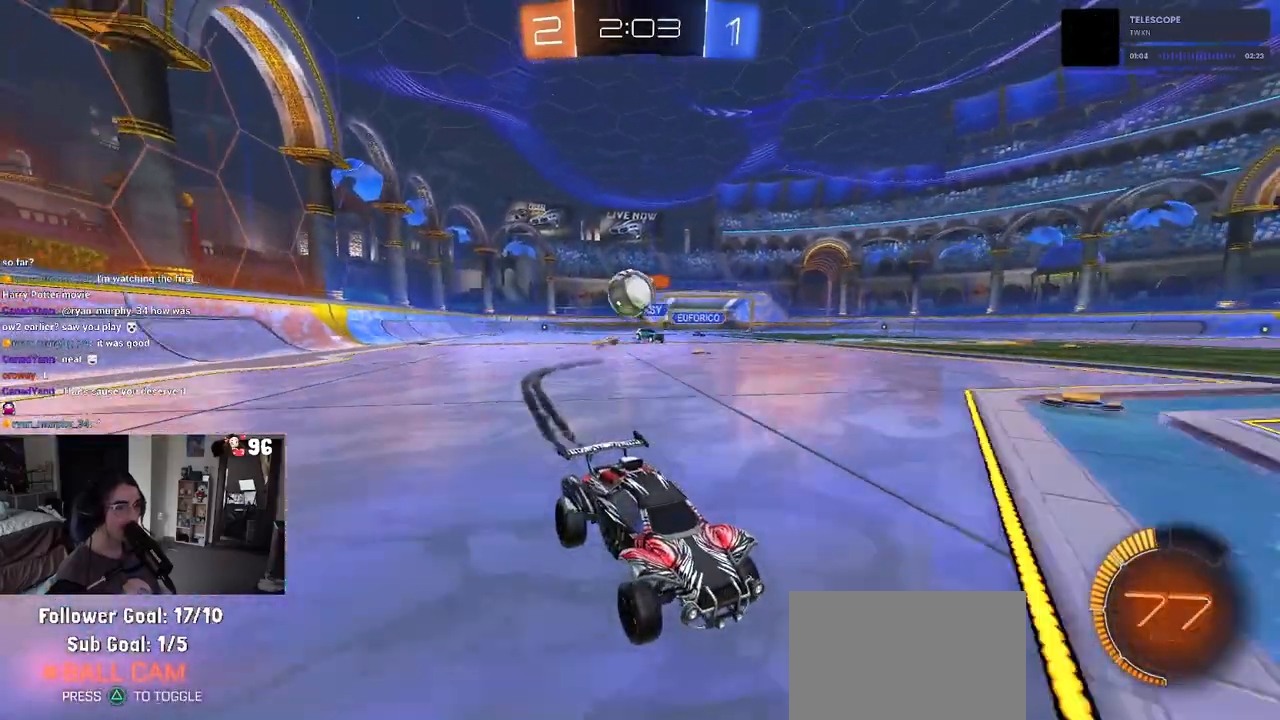
{"buttons": ["R2"], "left_stick": "center", "right_stick": "center", "events": [[217, "left_stick", "right"], [433, "left_stick", "center"]]}
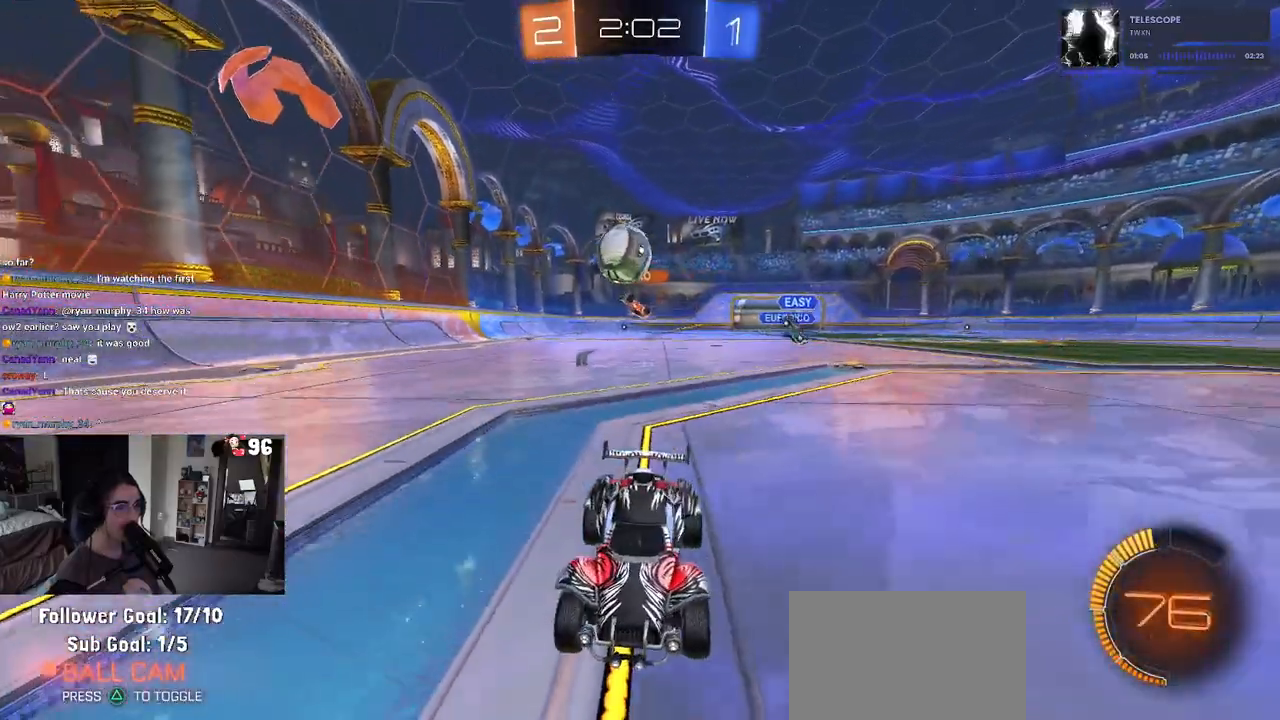
{"buttons": ["R2"], "left_stick": "center", "right_stick": "center", "events": [[100, "R2", "up"], [117, "L2", "down"], [167, "left_stick", "right"], [233, "left_stick", "center"], [267, "R2", "down"], [283, "L2", "up"]]}
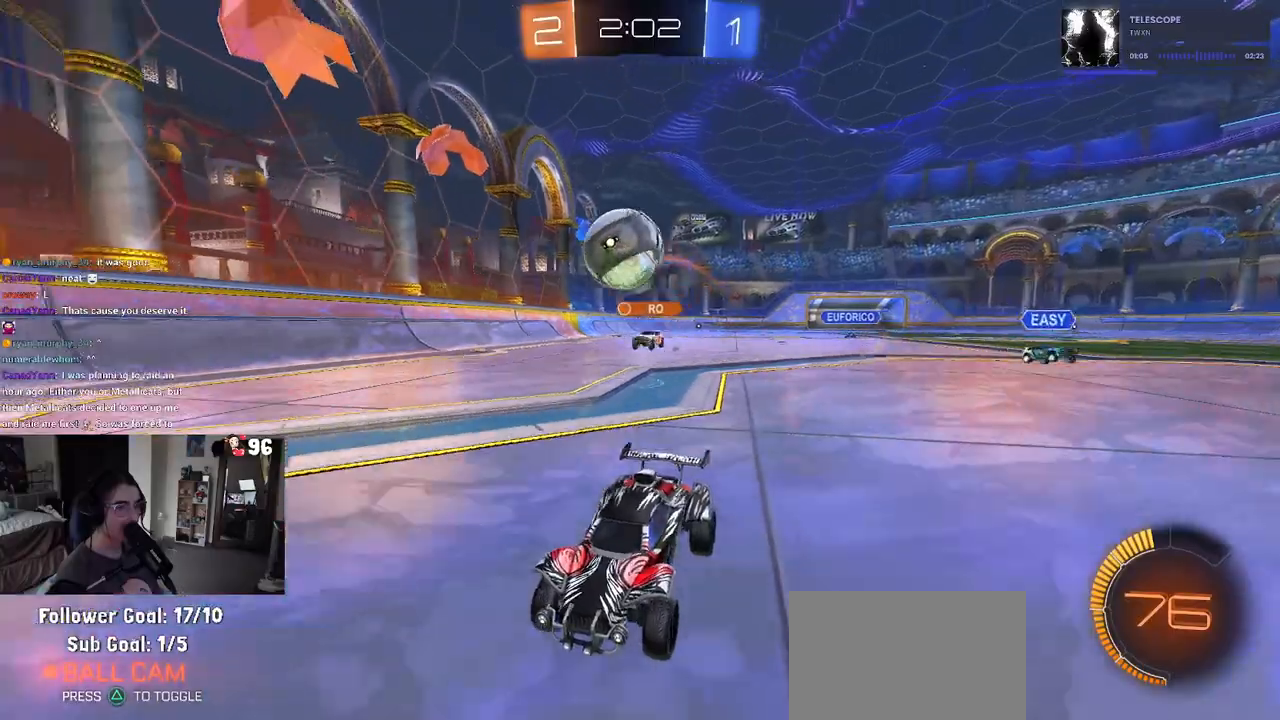
{"buttons": ["R2"], "left_stick": "center", "right_stick": "center", "events": [[117, "left_stick", "right"], [367, "left_stick", "center"]]}
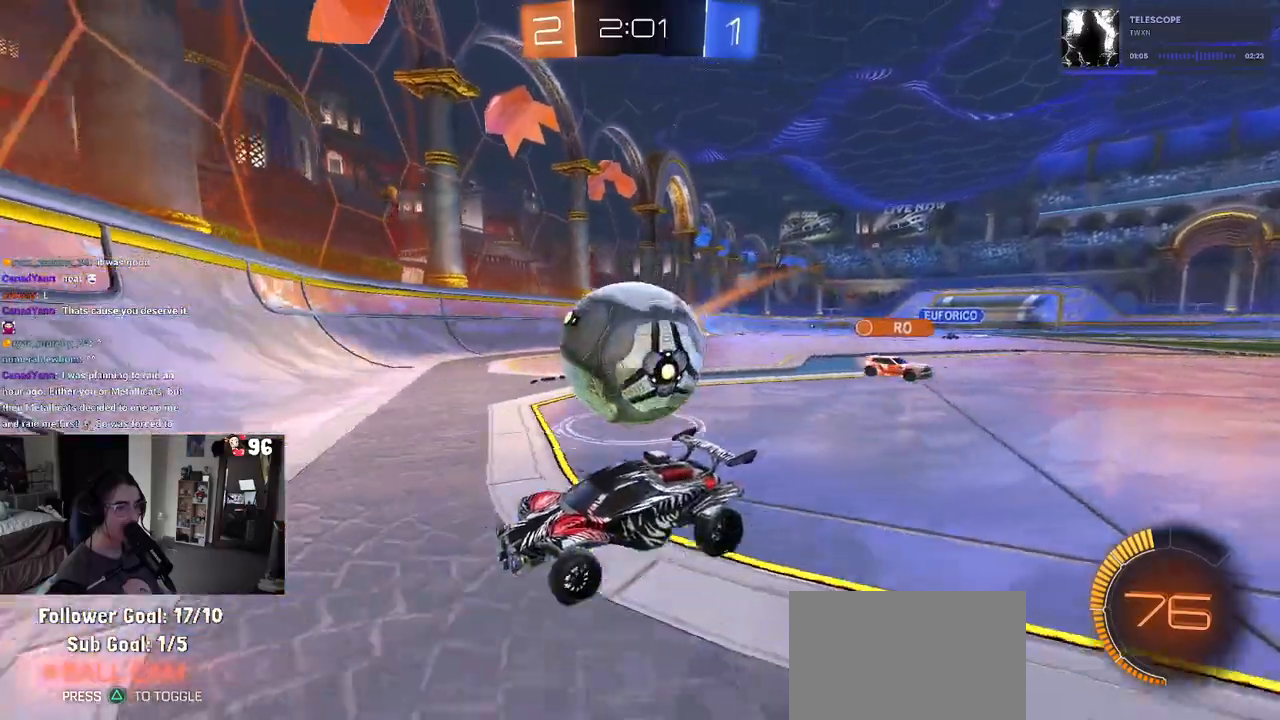
{"buttons": ["R2"], "left_stick": "center", "right_stick": "center", "events": [[250, "left_stick", "down-right"], [383, "left_stick", "center"]]}
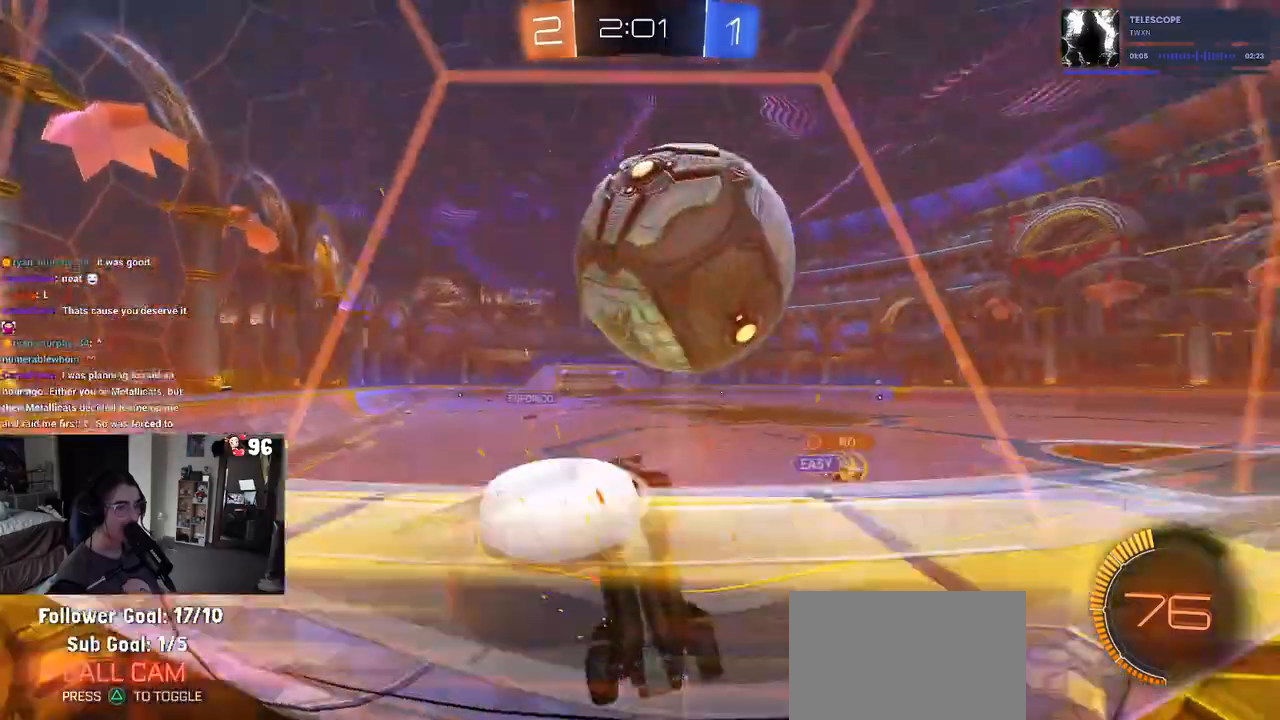
{"buttons": ["R2"], "left_stick": "center", "right_stick": "center", "events": [[50, "left_stick", "left"], [250, "left_stick", "center"]]}
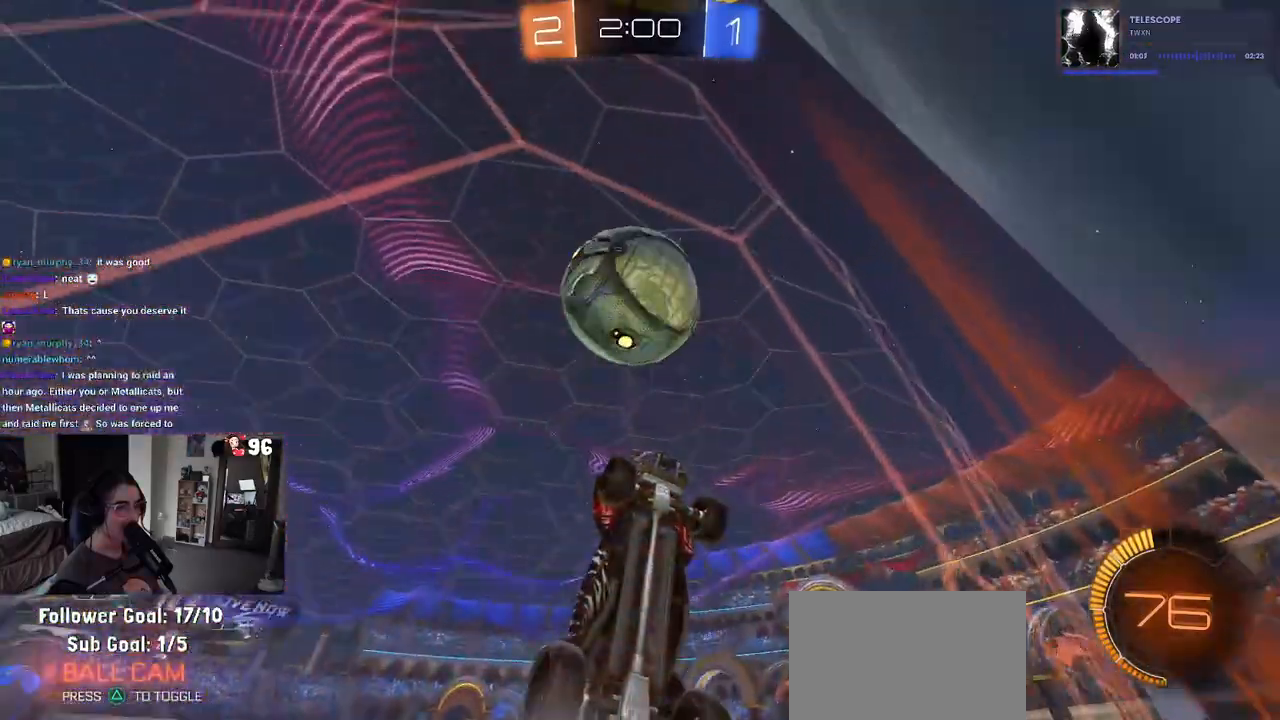
{"buttons": [], "left_stick": "center", "right_stick": "center", "events": [[333, "left_stick", "left"], [450, "left_stick", "center"], [500, "R2", "up"]]}
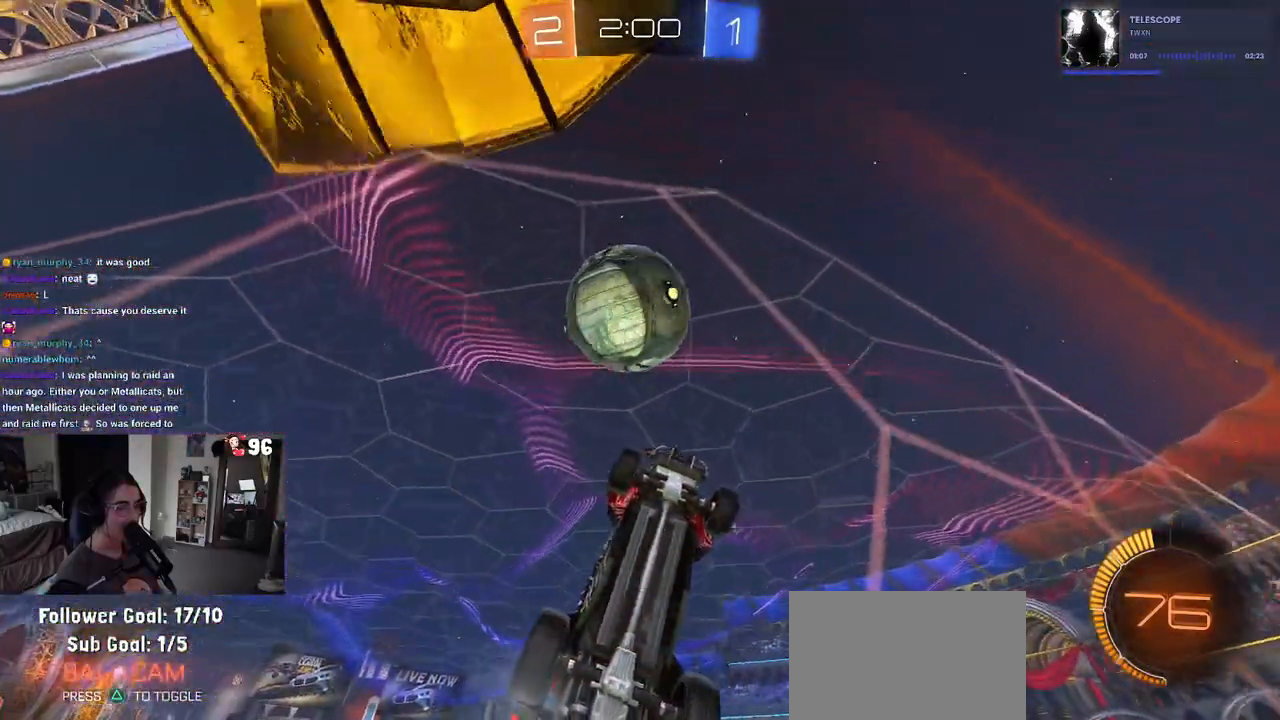
{"buttons": ["L2"], "left_stick": "center", "right_stick": "center", "events": [[17, "L2", "down"], [167, "R2", "down"], [217, "L2", "up"], [417, "R2", "up"], [433, "L2", "down"]]}
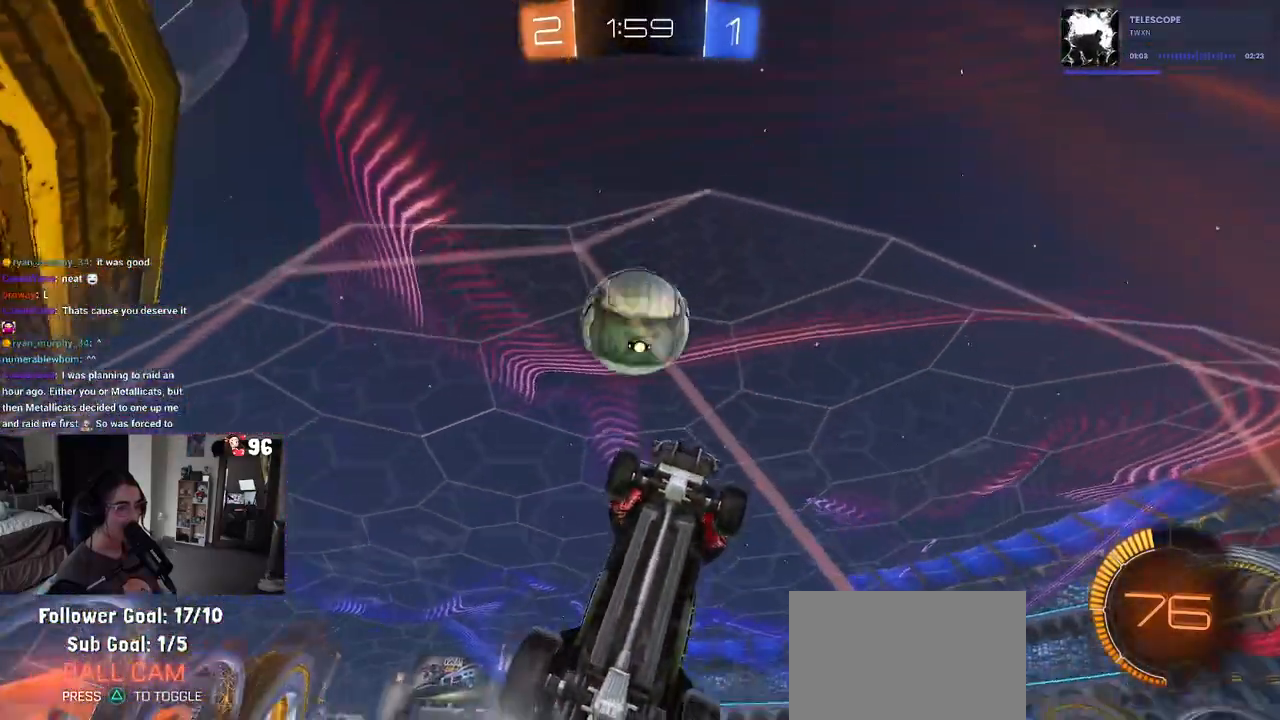
{"buttons": ["L1", "R1", "R2"], "left_stick": "right", "right_stick": "center", "events": [[17, "R2", "down"], [67, "CROSS", "down"], [67, "L2", "up"], [67, "left_stick", "down"], [233, "CROSS", "up"], [250, "left_stick", "center"], [283, "L1", "down"], [300, "left_stick", "up"], [317, "R1", "down"], [467, "left_stick", "right"]]}
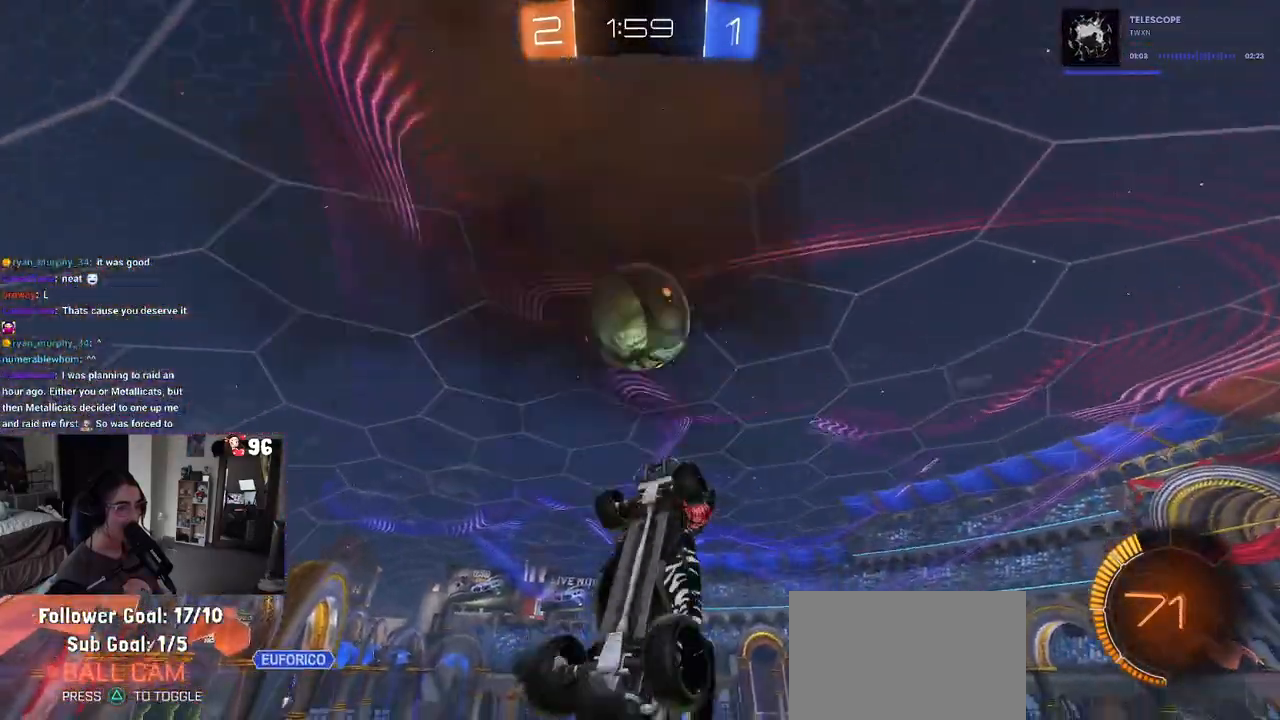
{"buttons": ["R1", "R2"], "left_stick": "center", "right_stick": "center", "events": [[50, "R1", "up"], [183, "R1", "down"], [183, "left_stick", "up"], [233, "left_stick", "up-left"], [317, "L1", "up"], [400, "left_stick", "center"]]}
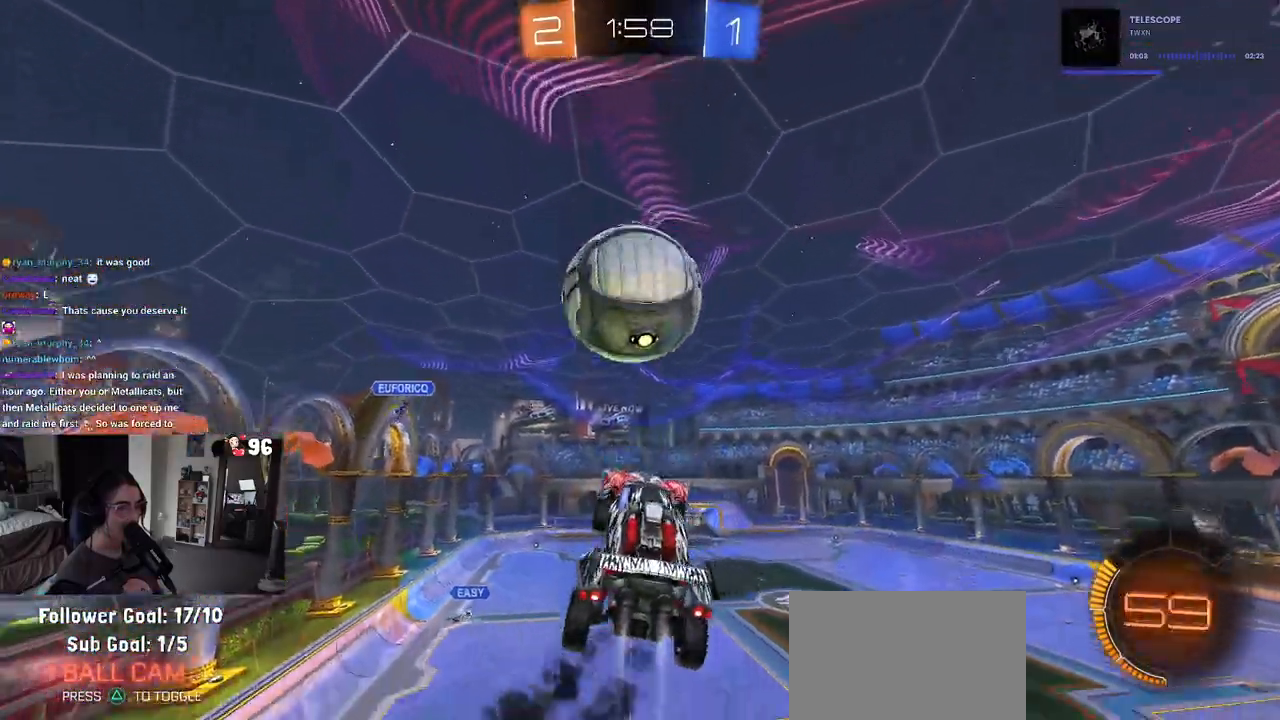
{"buttons": [], "left_stick": "center", "right_stick": "center", "events": [[100, "left_stick", "up"], [167, "left_stick", "up-left"], [200, "CROSS", "down"], [267, "left_stick", "down"], [317, "CROSS", "up"], [350, "R1", "up"], [433, "R2", "up"], [483, "left_stick", "center"]]}
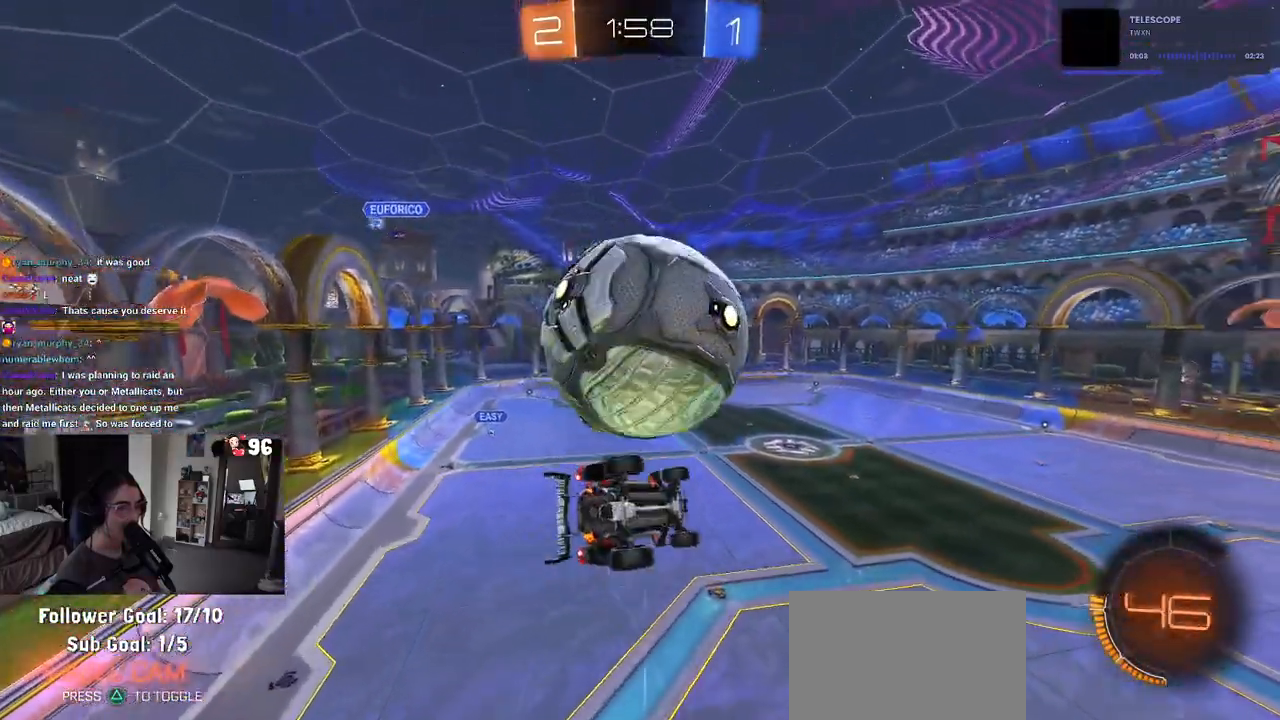
{"buttons": ["L1"], "left_stick": "up-left", "right_stick": "center", "events": [[317, "left_stick", "up"], [367, "L1", "down"], [417, "left_stick", "up-left"]]}
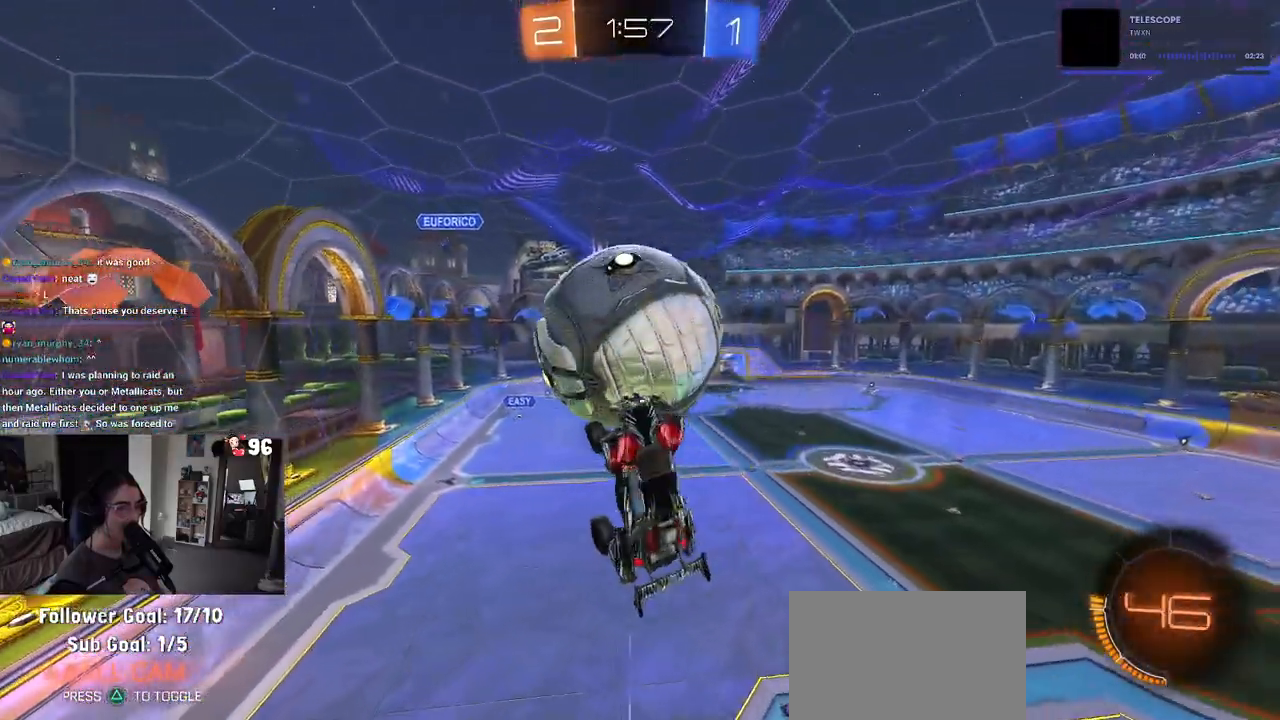
{"buttons": [], "left_stick": "down", "right_stick": "center", "events": [[267, "left_stick", "down-left"], [283, "R1", "down"], [400, "L1", "up"], [400, "R1", "up"], [450, "left_stick", "down"]]}
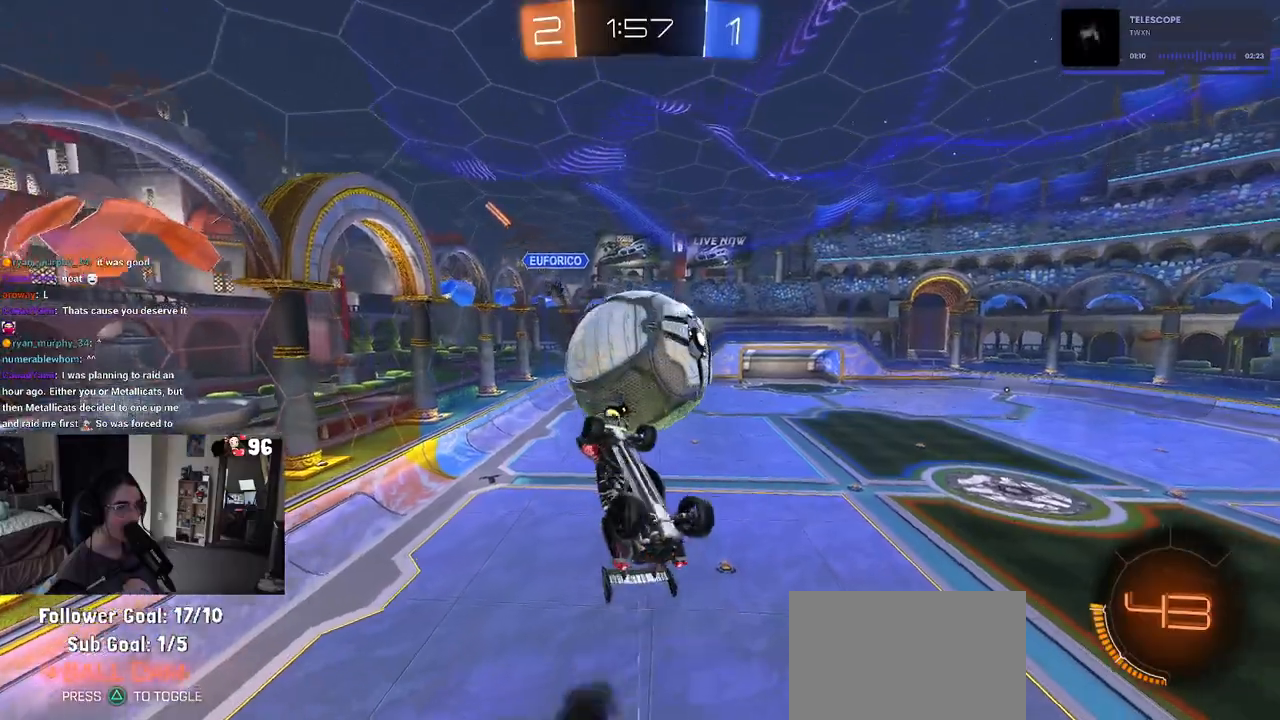
{"buttons": ["L1", "R1"], "left_stick": "up", "right_stick": "center", "events": [[17, "left_stick", "down-right"], [117, "R1", "down"], [150, "L1", "down"], [150, "left_stick", "up-left"], [333, "left_stick", "up-right"], [417, "left_stick", "up"]]}
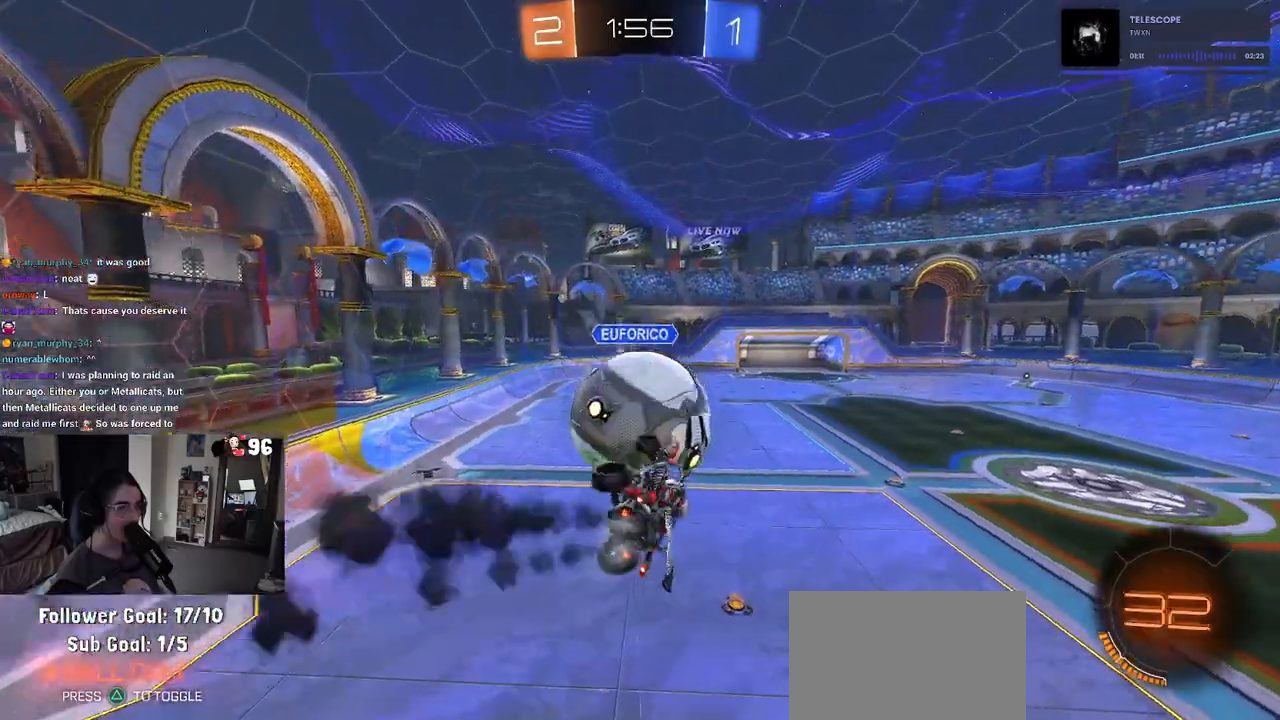
{"buttons": ["SQUARE"], "left_stick": "center", "right_stick": "center", "events": [[267, "R1", "up"], [300, "left_stick", "up-left"], [350, "L1", "up"], [467, "left_stick", "center"], [500, "SQUARE", "down"]]}
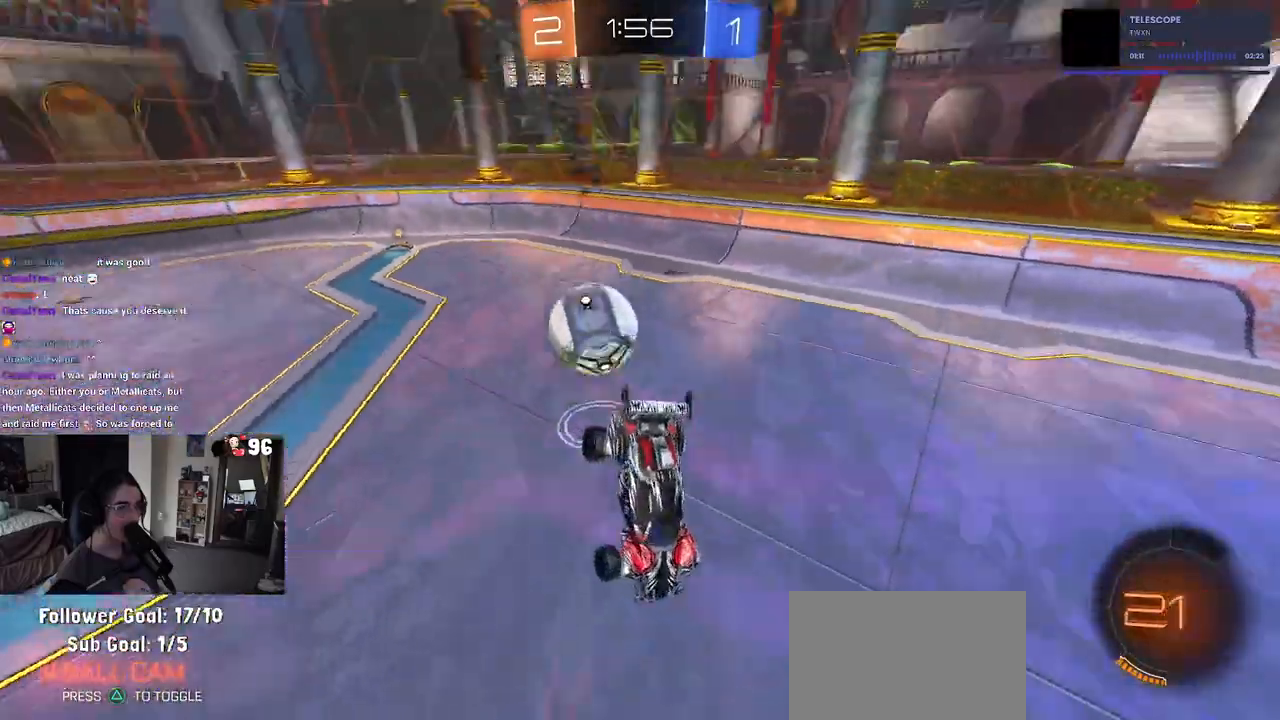
{"buttons": ["R2"], "left_stick": "center", "right_stick": "center", "events": [[17, "R2", "down"], [33, "left_stick", "down-right"], [167, "left_stick", "center"], [250, "left_stick", "down-left"], [300, "SQUARE", "up"], [317, "left_stick", "center"]]}